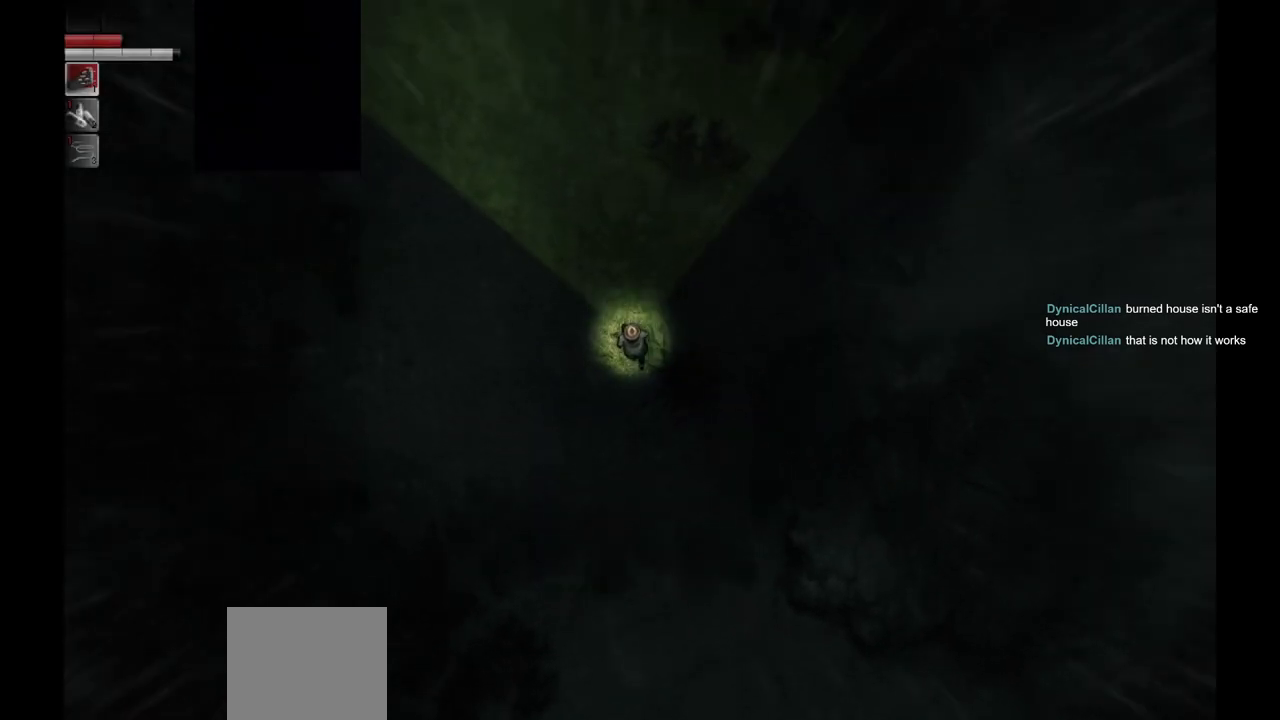
Gameplay with a controller (PlayStation layout); each line is a JSON object with the inputs held at the frame after it. "events" lists button and stick changes between this image and that frame as [ms after this image, input, new state], when the widget could be followed in between. Not read: R1.
{"buttons": [], "left_stick": "center", "right_stick": "center", "events": [[200, "left_stick", "center"], [283, "CIRCLE", "down"], [400, "CIRCLE", "up"]]}
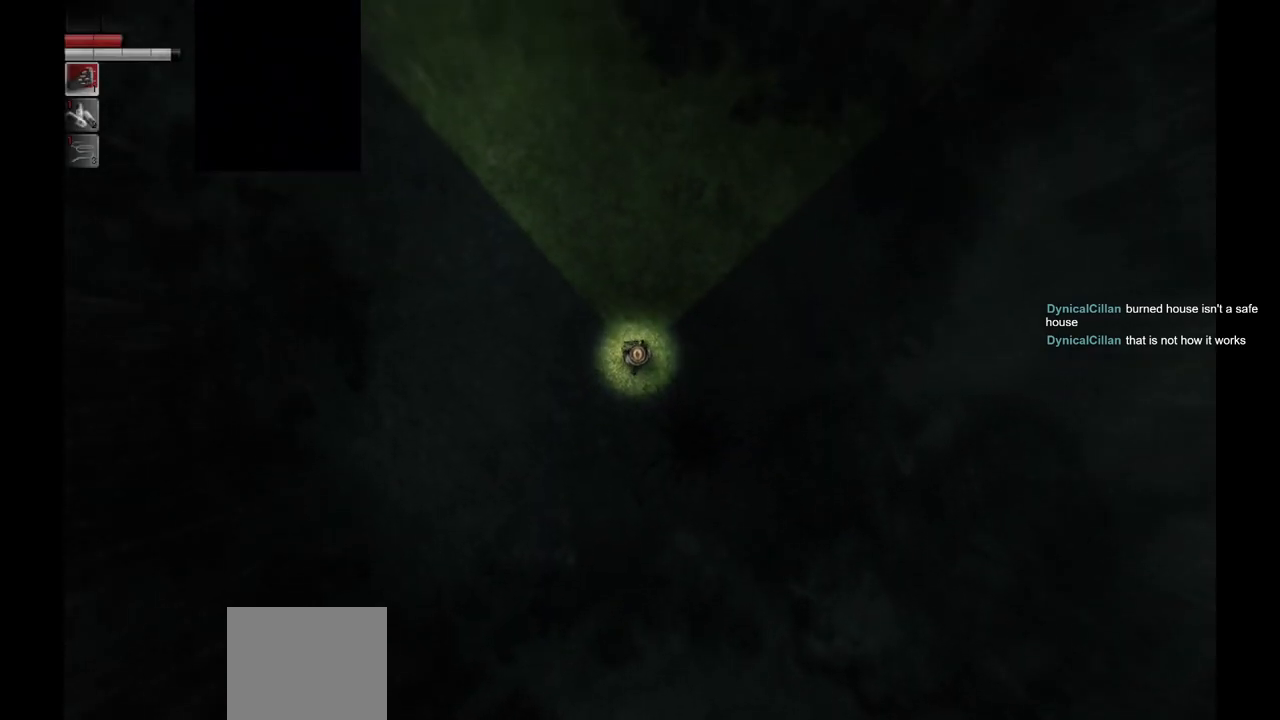
{"buttons": [], "left_stick": "center", "right_stick": "center", "events": []}
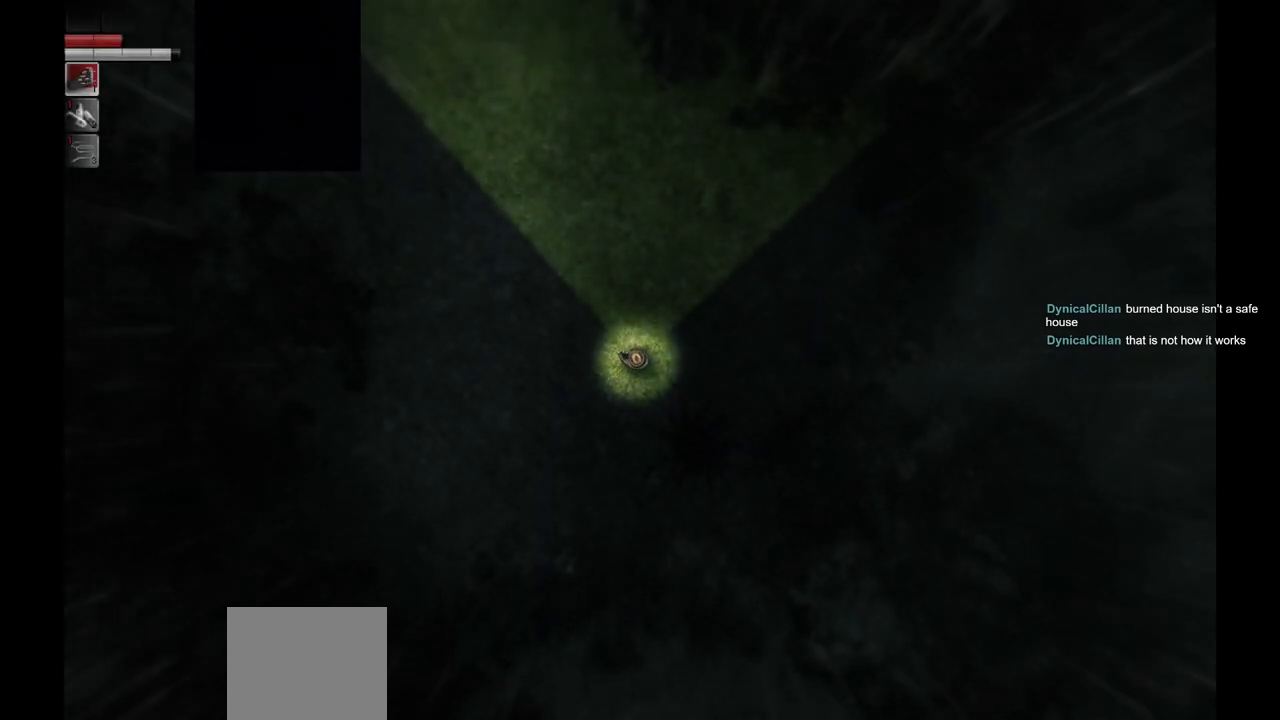
{"buttons": [], "left_stick": "center", "right_stick": "center", "events": []}
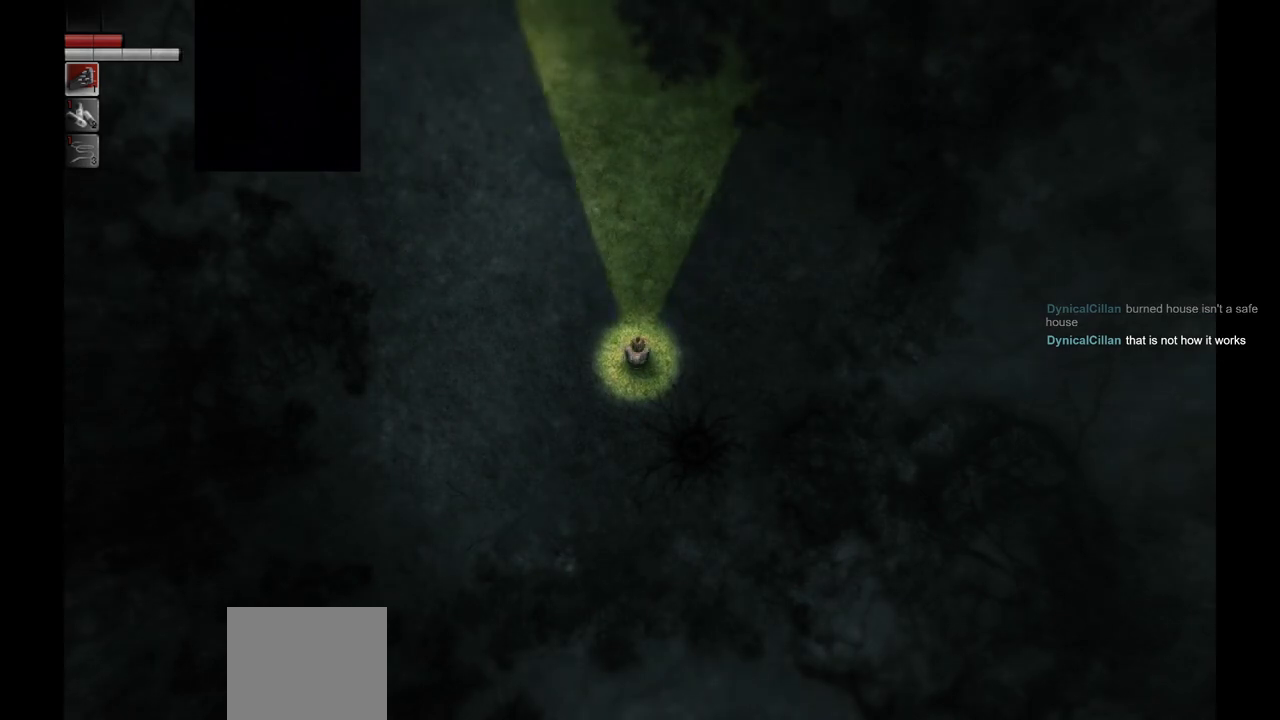
{"buttons": [], "left_stick": "center", "right_stick": "center", "events": []}
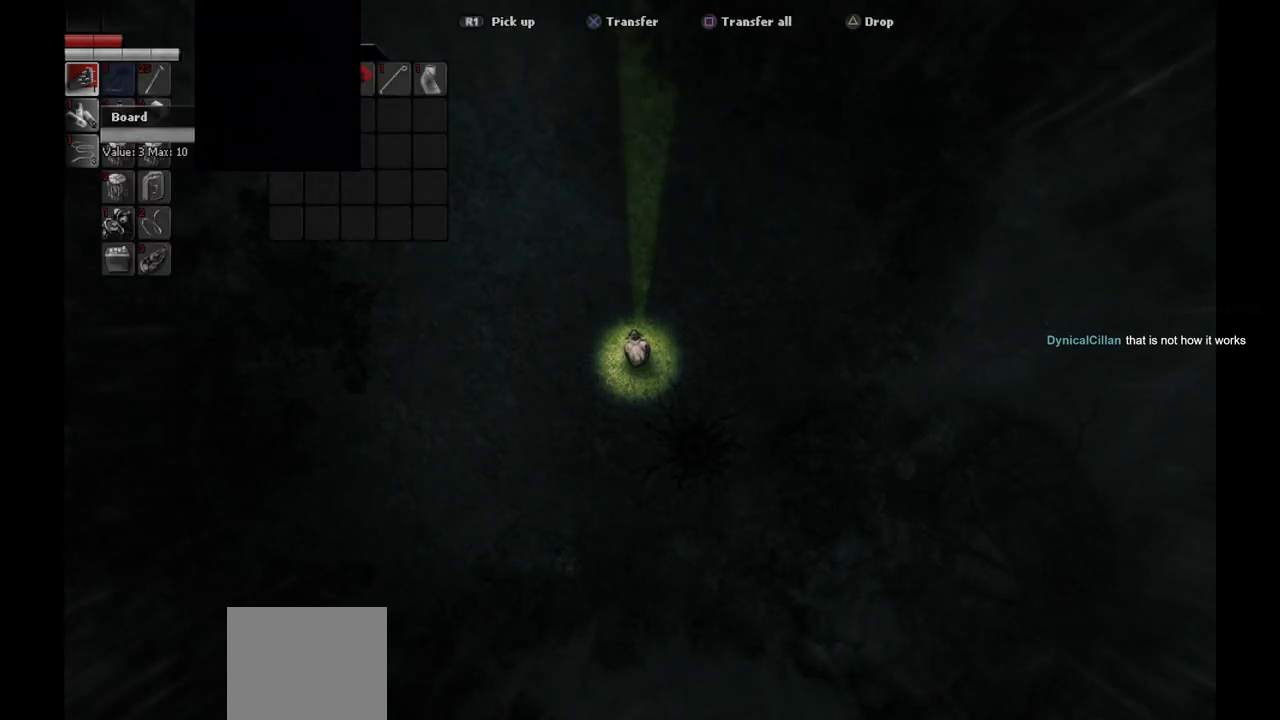
{"buttons": [], "left_stick": "center", "right_stick": "center", "events": [[350, "CIRCLE", "down"], [500, "CIRCLE", "up"]]}
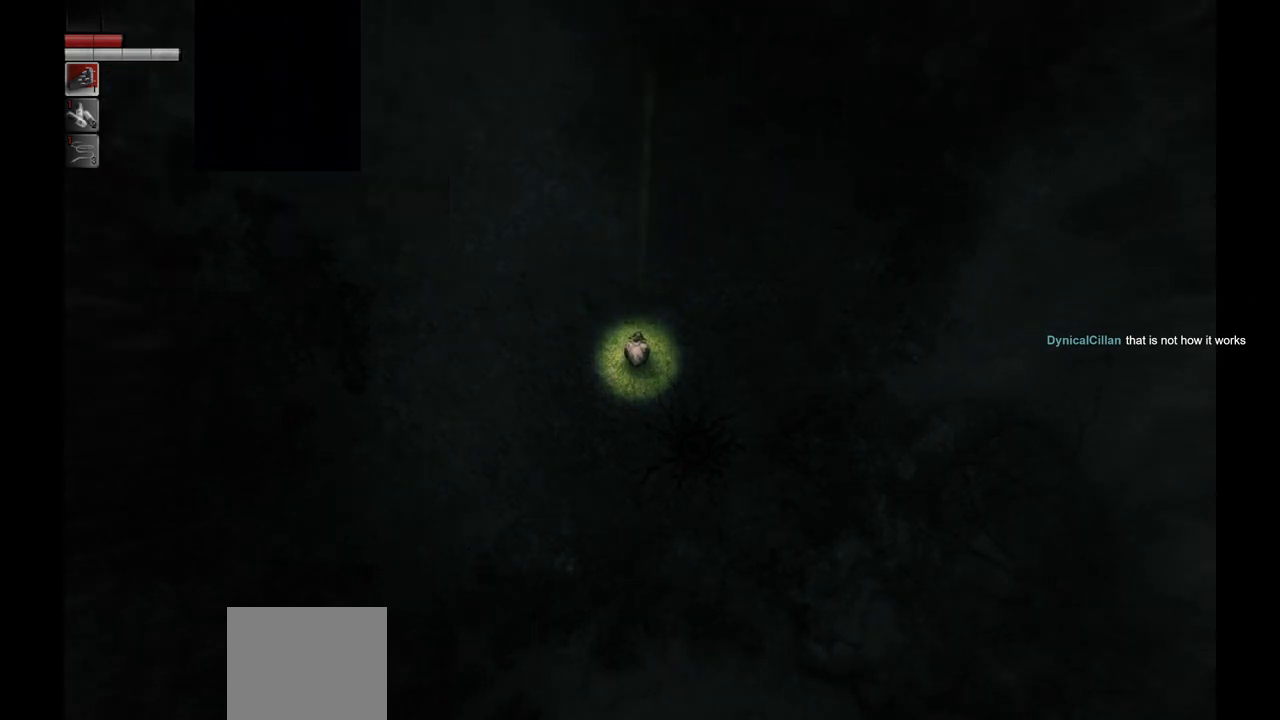
{"buttons": [], "left_stick": "up", "right_stick": "center", "events": [[200, "left_stick", "up"]]}
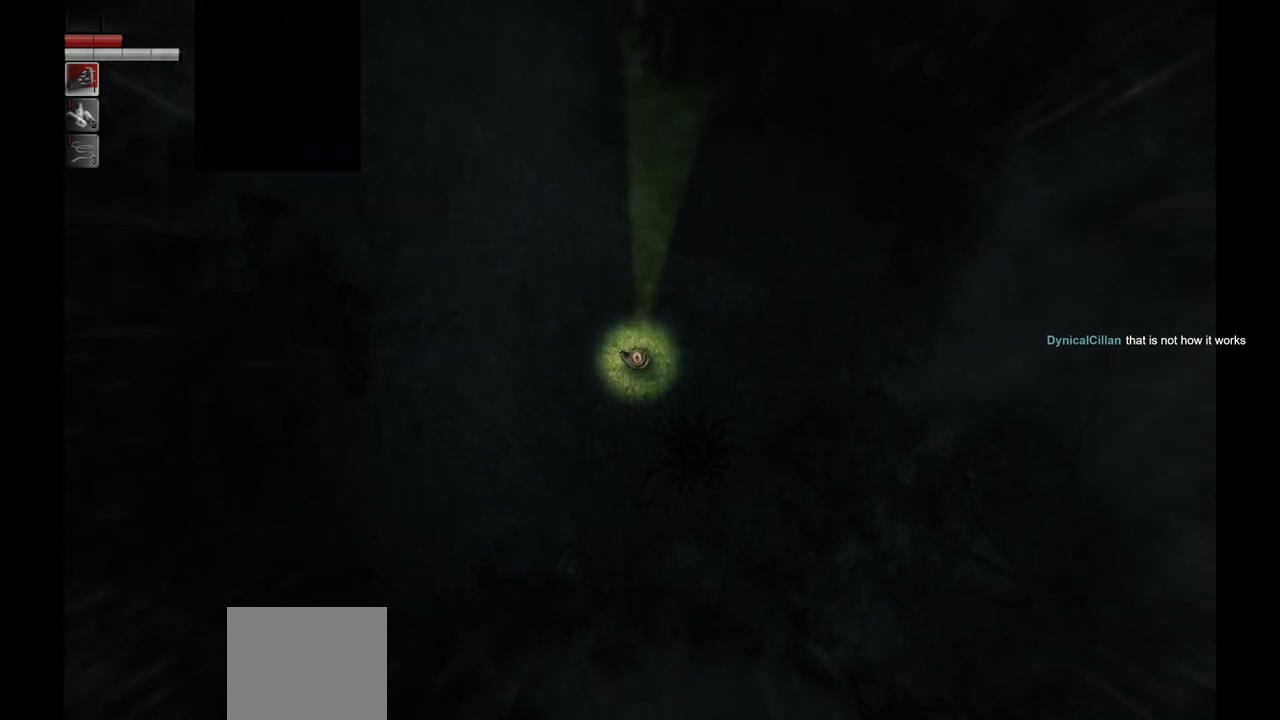
{"buttons": [], "left_stick": "up-left", "right_stick": "center", "events": [[283, "left_stick", "up-left"]]}
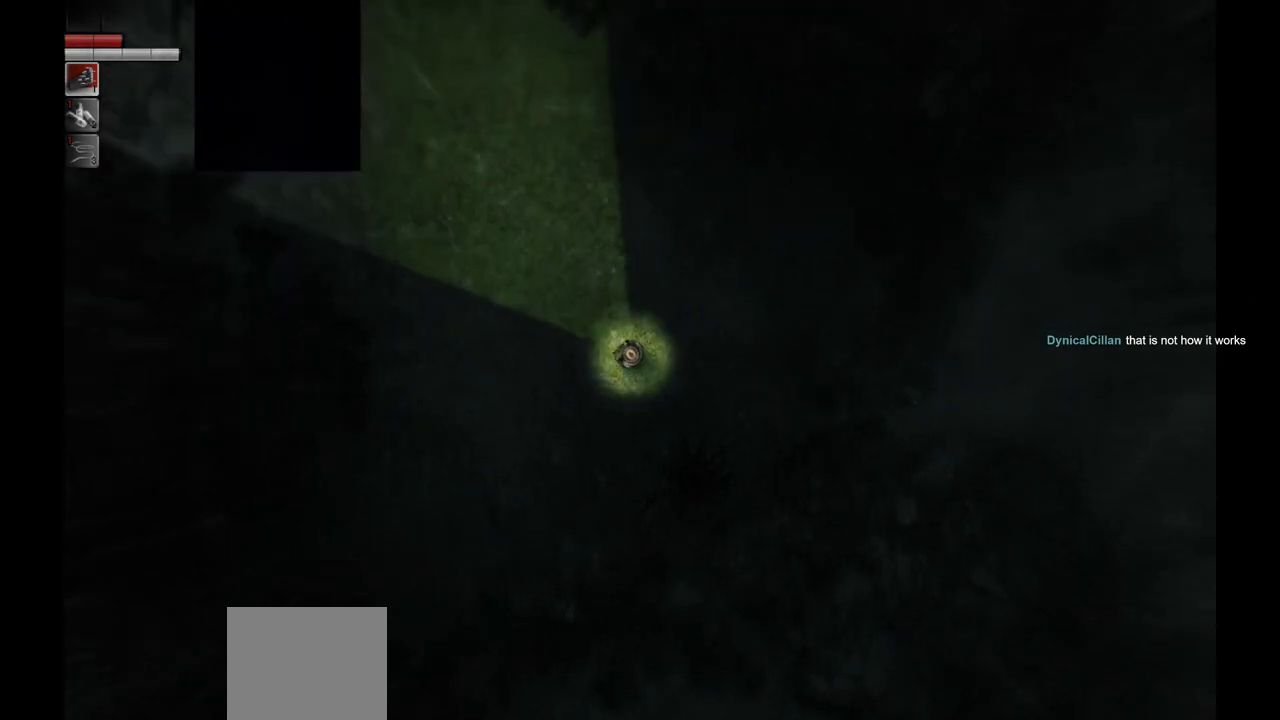
{"buttons": [], "left_stick": "up", "right_stick": "center", "events": [[100, "left_stick", "up"]]}
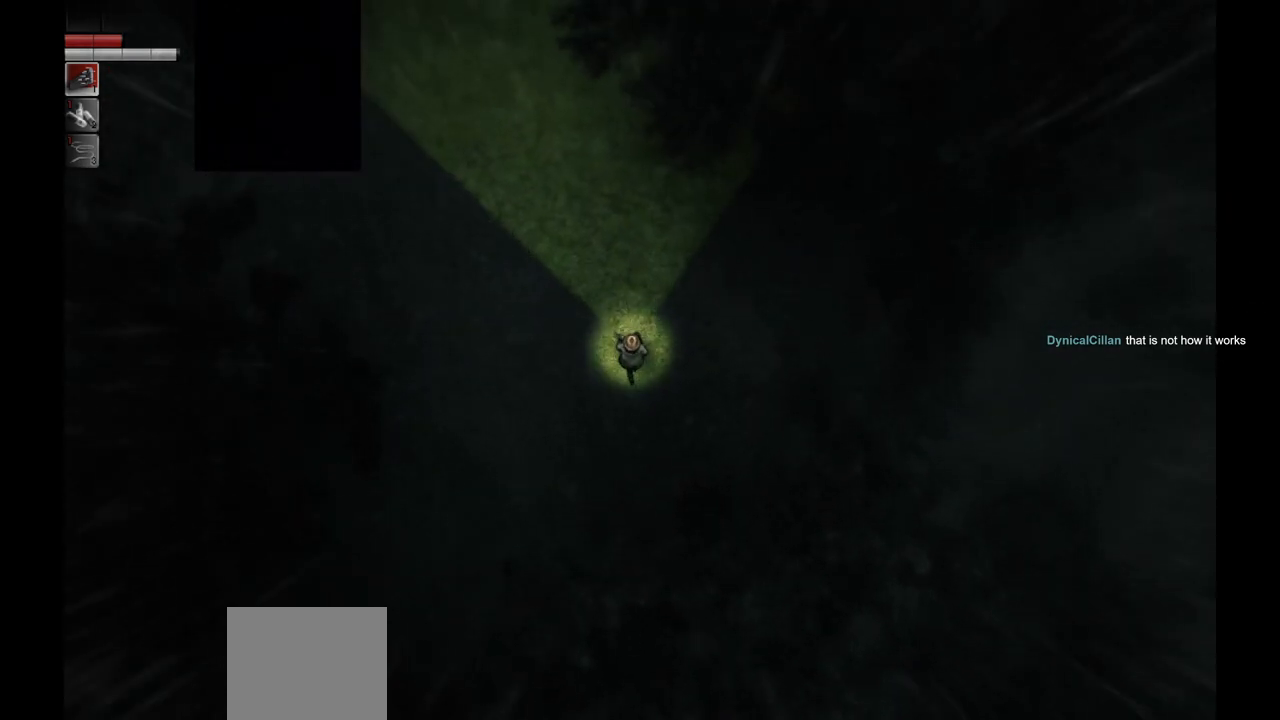
{"buttons": [], "left_stick": "up", "right_stick": "center", "events": []}
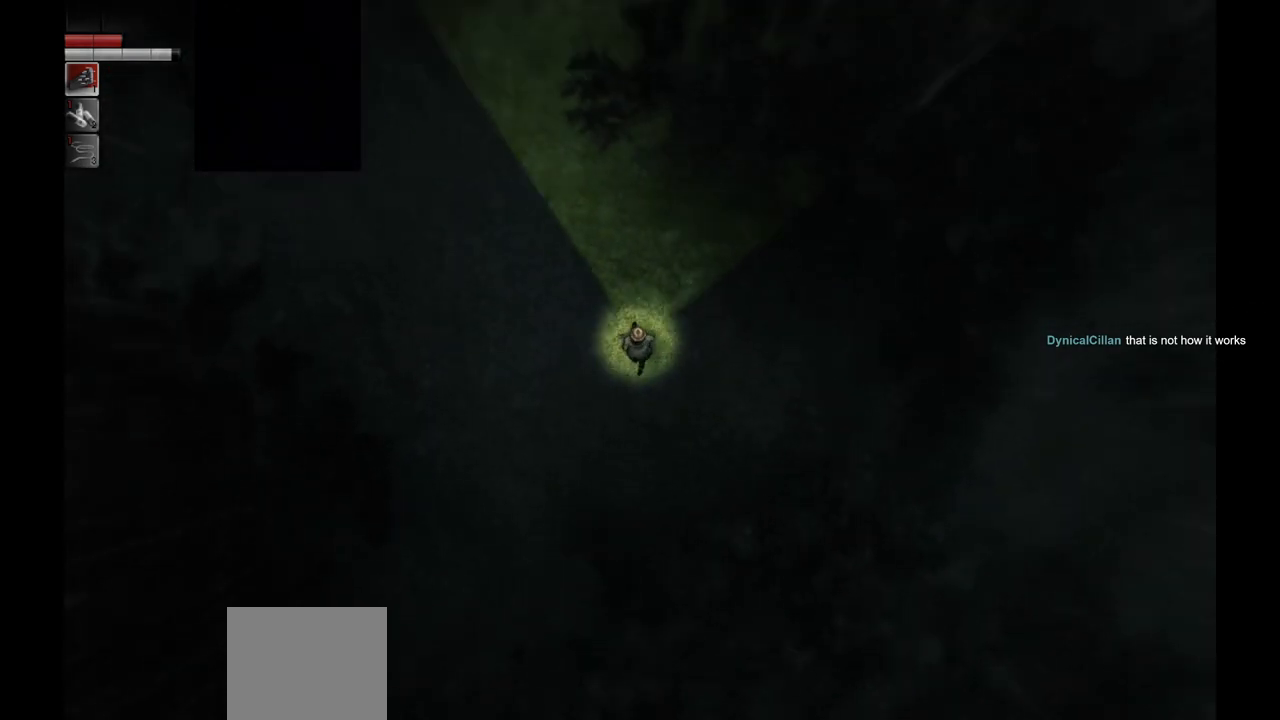
{"buttons": [], "left_stick": "up", "right_stick": "center", "events": []}
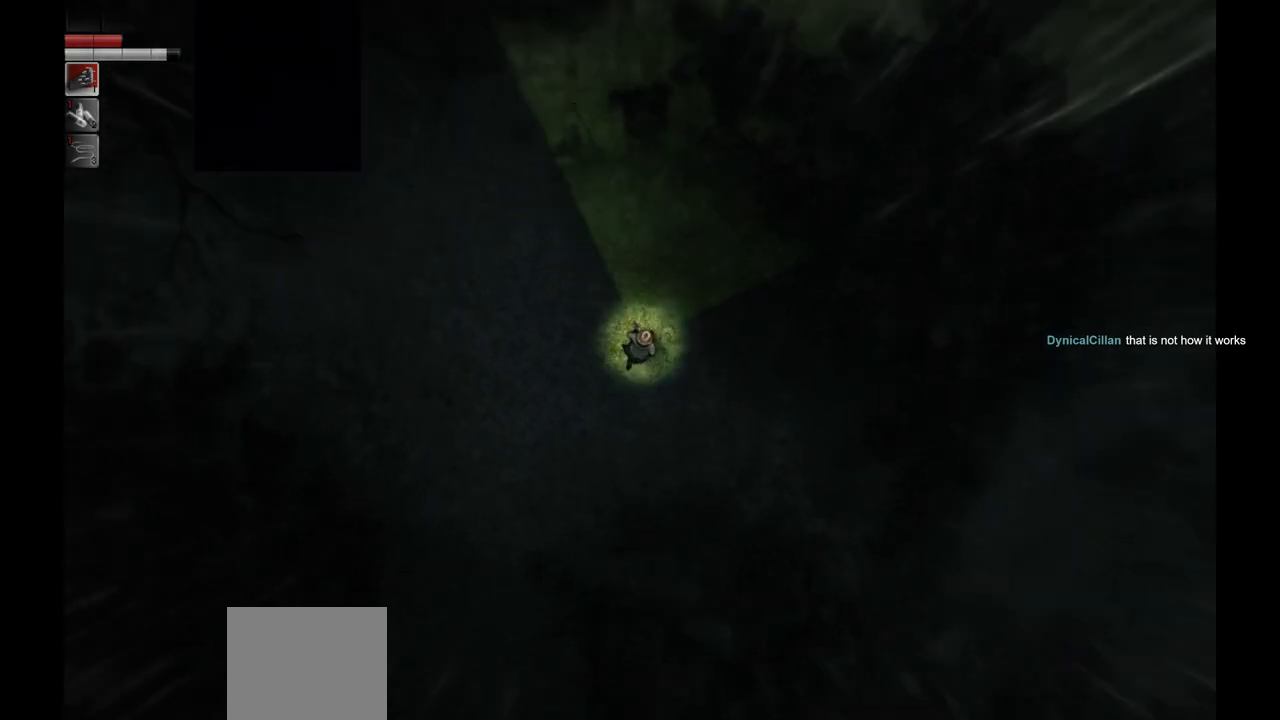
{"buttons": [], "left_stick": "up", "right_stick": "center", "events": []}
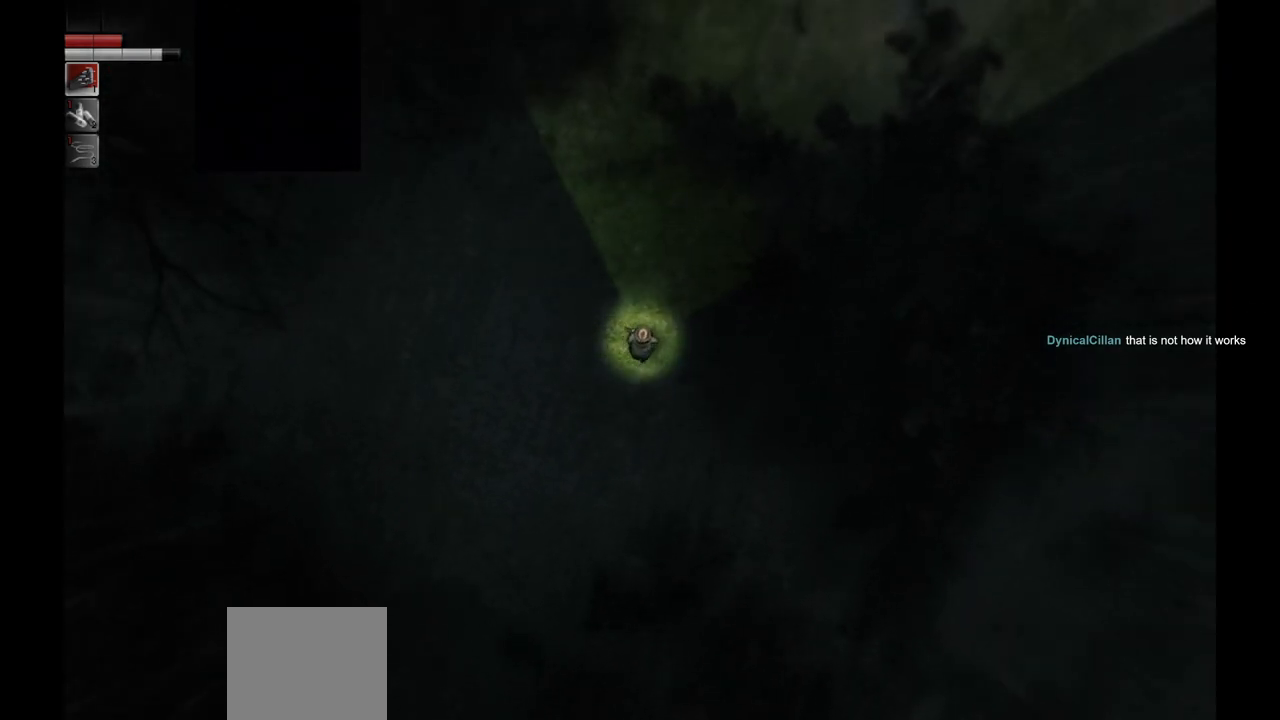
{"buttons": [], "left_stick": "up", "right_stick": "center", "events": []}
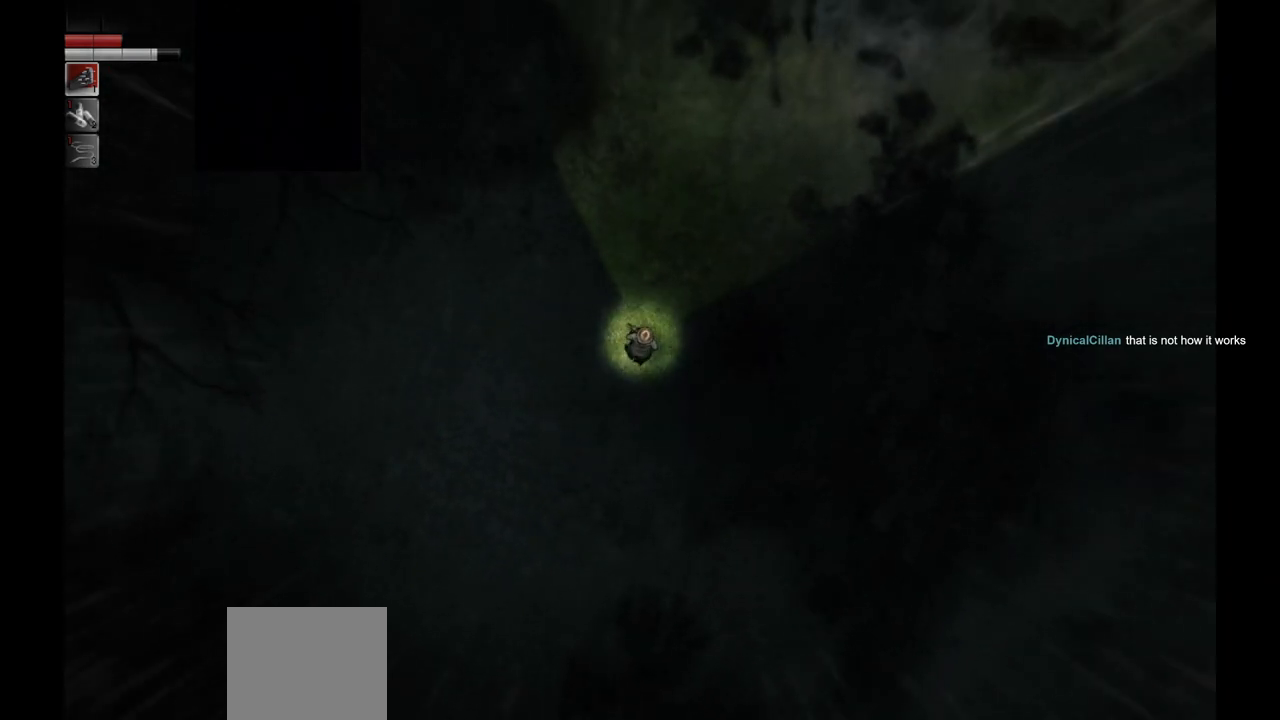
{"buttons": [], "left_stick": "up", "right_stick": "center", "events": []}
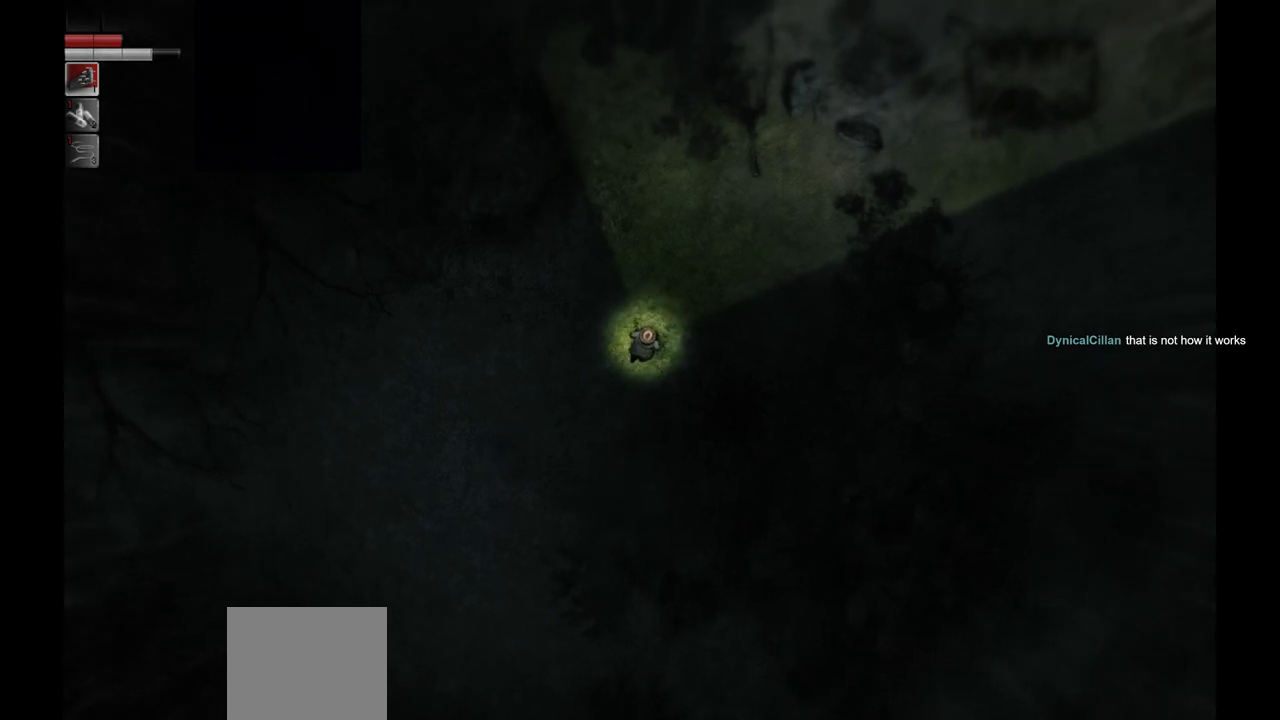
{"buttons": [], "left_stick": "up", "right_stick": "center", "events": []}
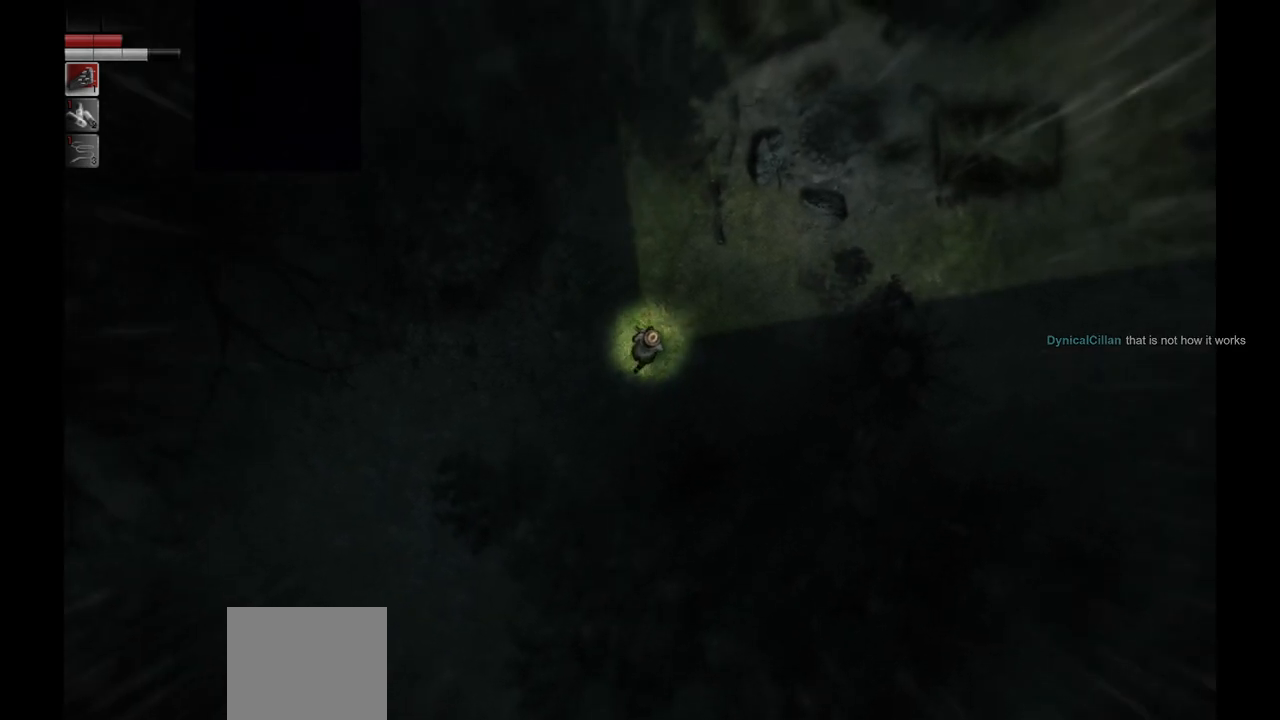
{"buttons": [], "left_stick": "left", "right_stick": "center", "events": [[317, "left_stick", "left"]]}
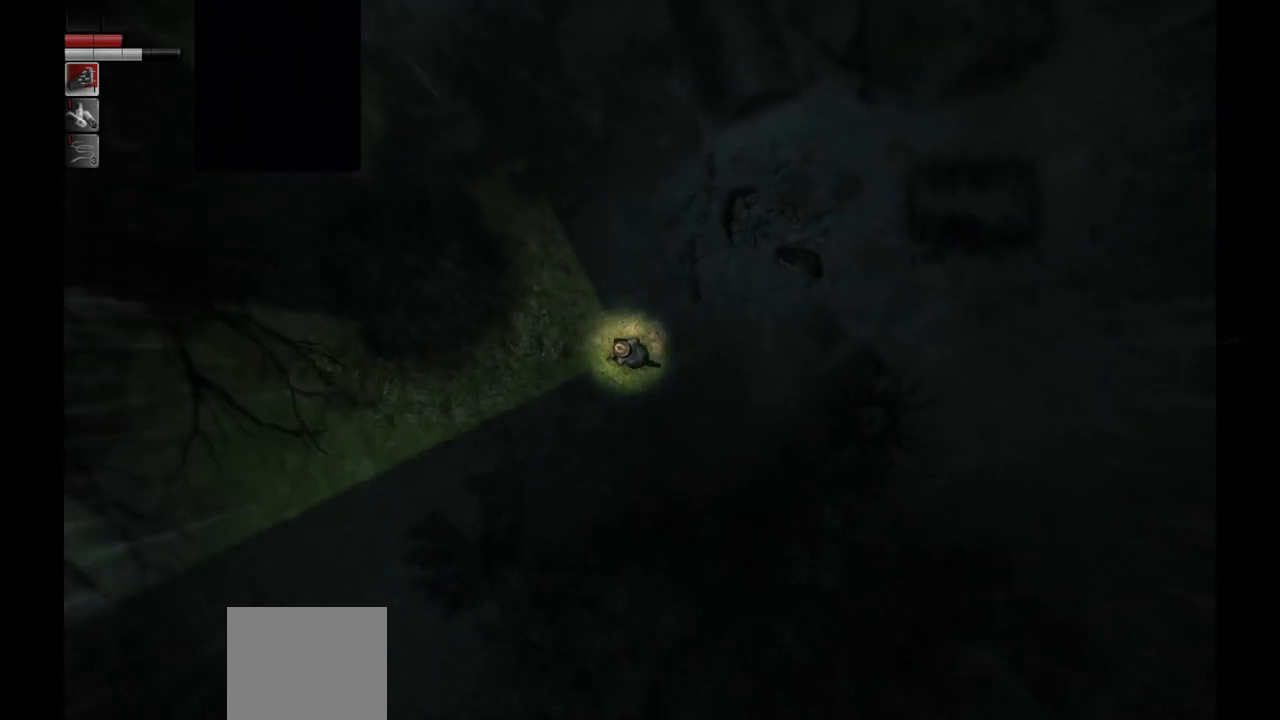
{"buttons": [], "left_stick": "up-left", "right_stick": "center", "events": [[200, "left_stick", "up-left"]]}
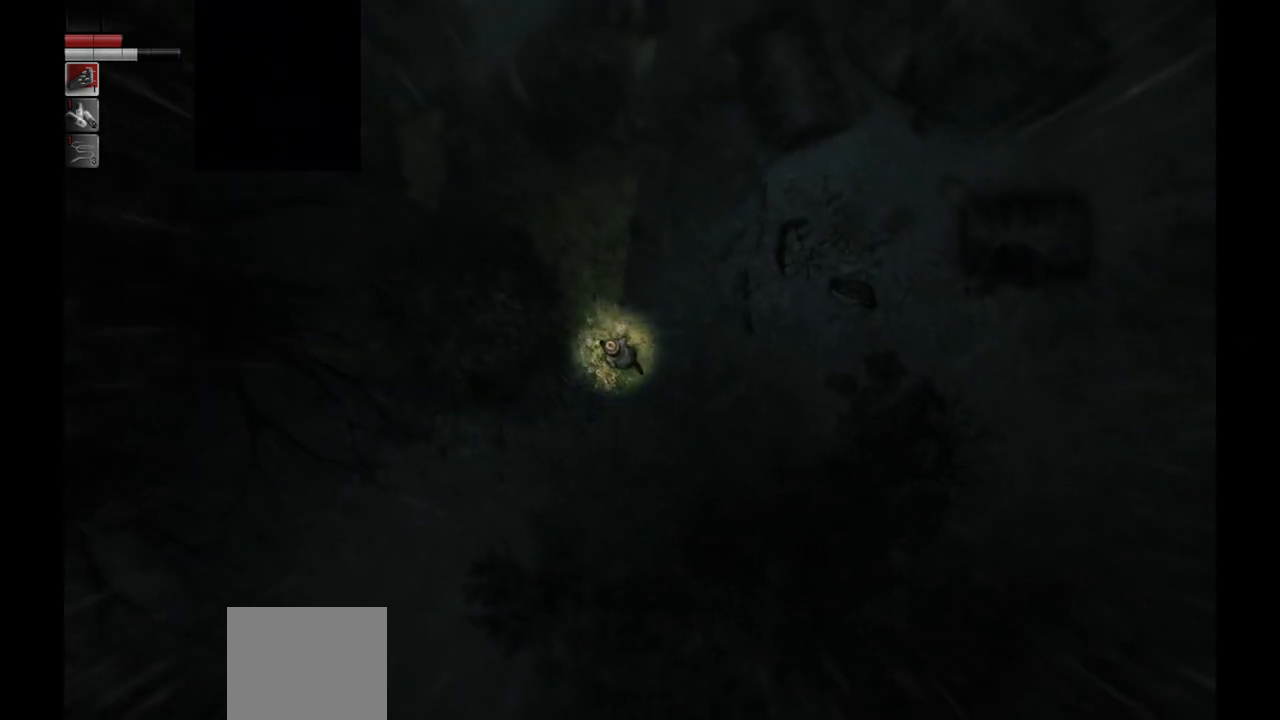
{"buttons": [], "left_stick": "up-left", "right_stick": "center", "events": []}
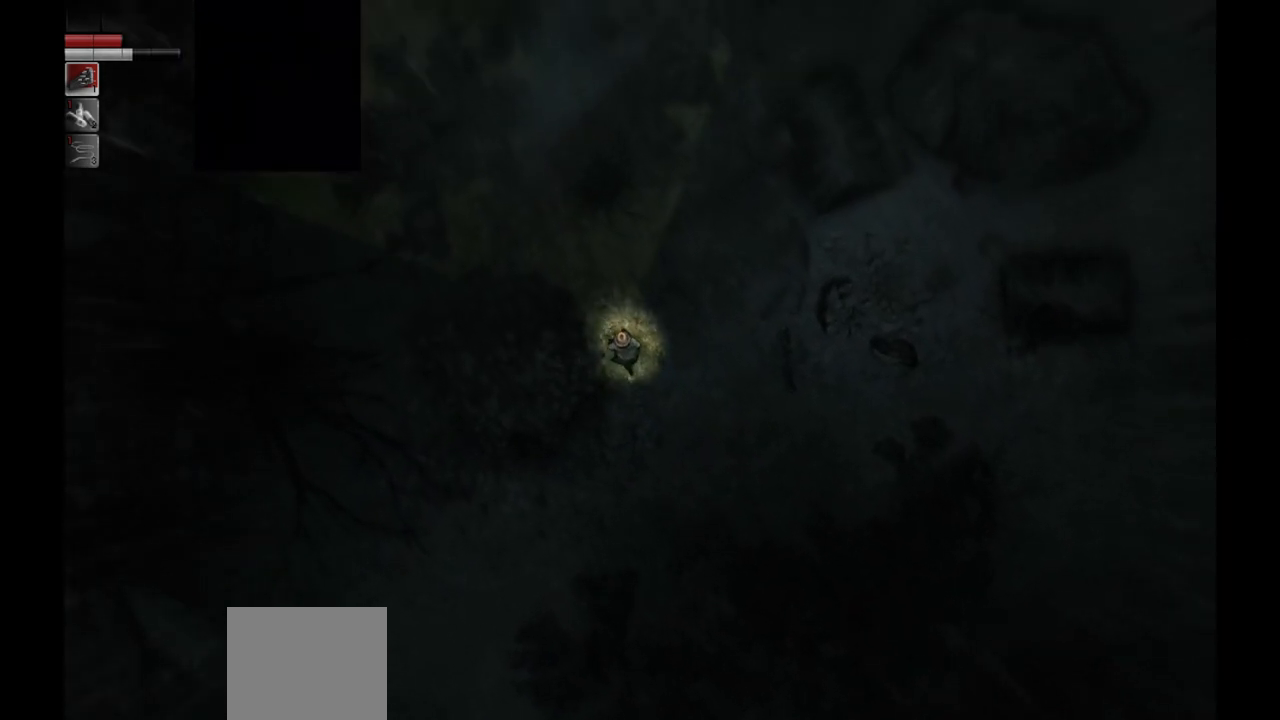
{"buttons": [], "left_stick": "up-left", "right_stick": "center", "events": []}
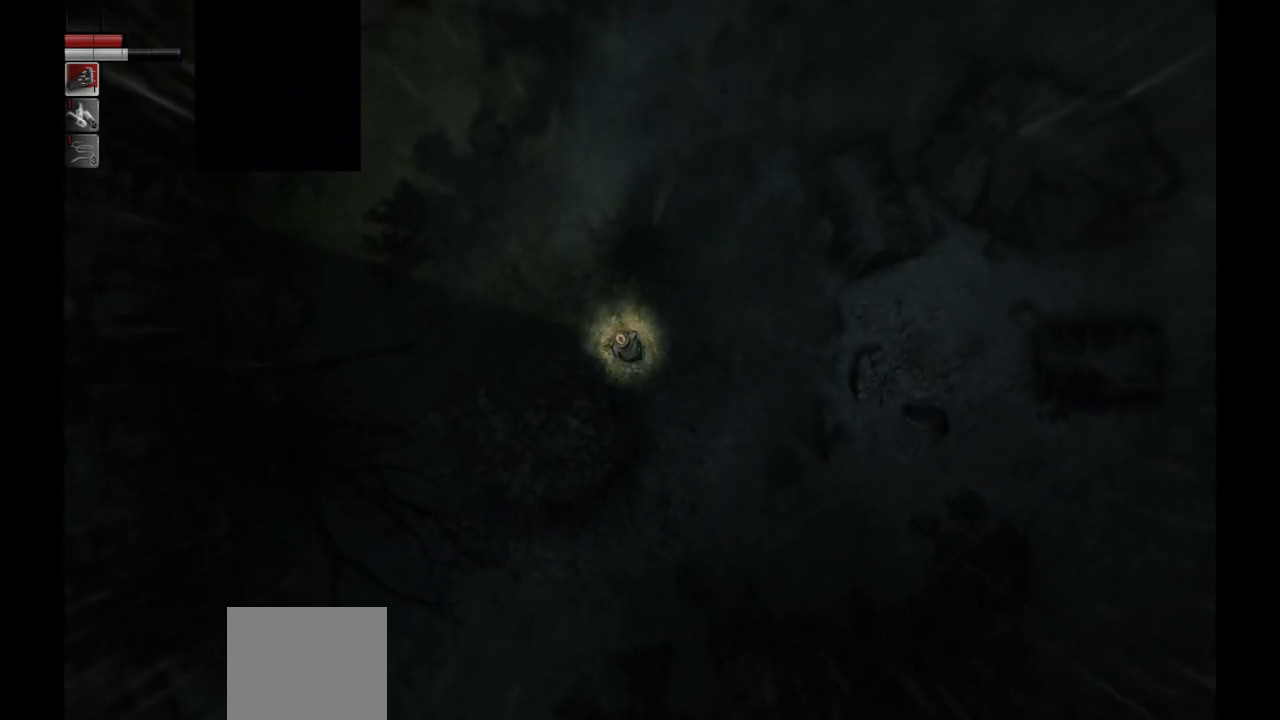
{"buttons": [], "left_stick": "up-left", "right_stick": "center", "events": []}
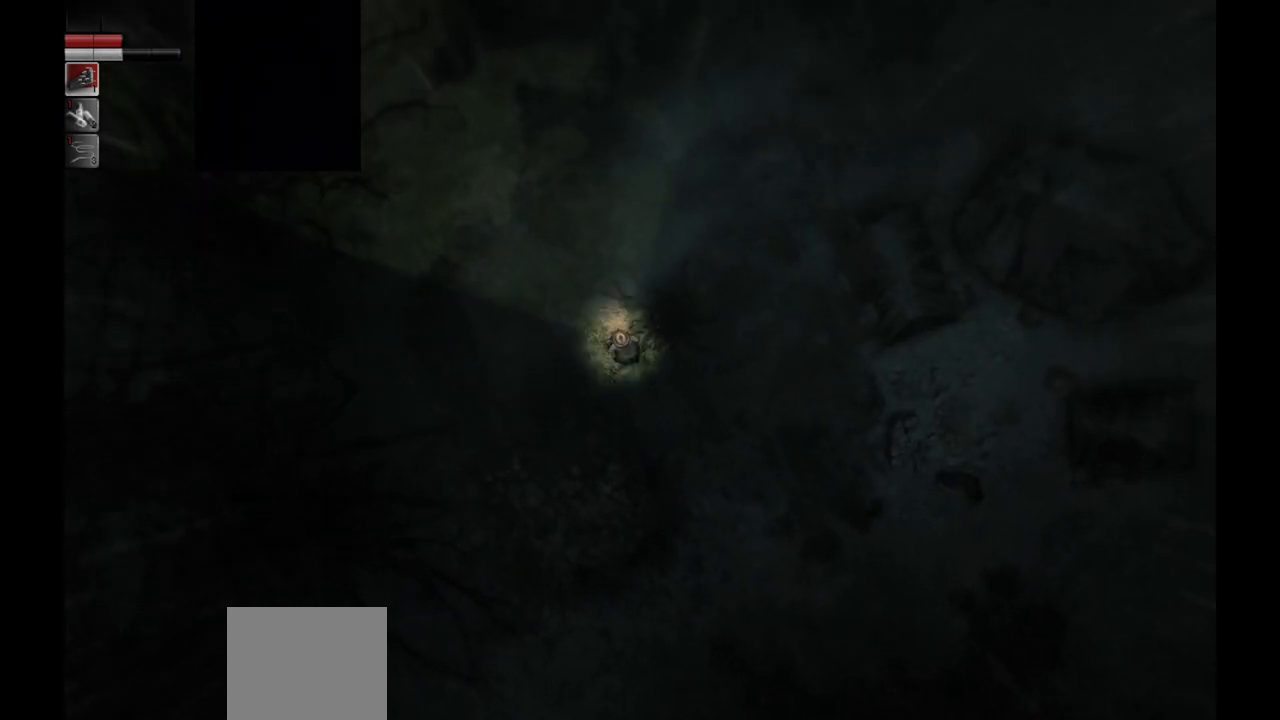
{"buttons": [], "left_stick": "up-left", "right_stick": "center", "events": []}
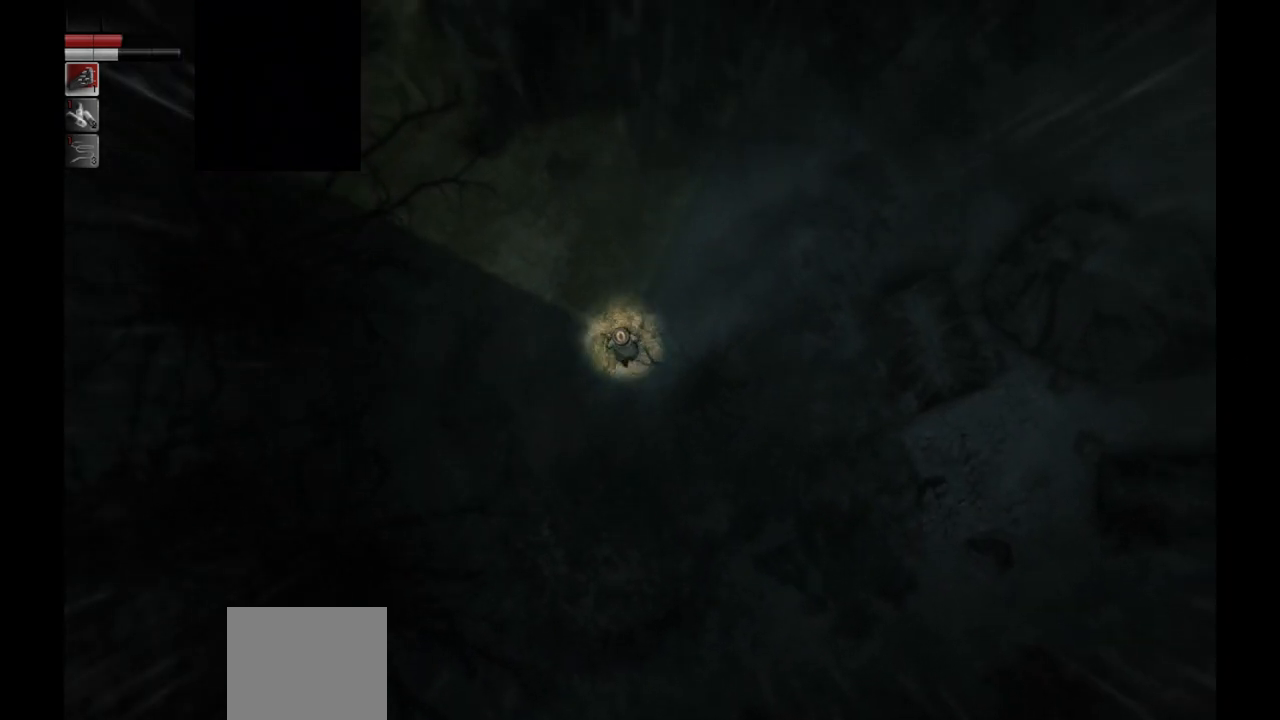
{"buttons": [], "left_stick": "up-left", "right_stick": "center", "events": []}
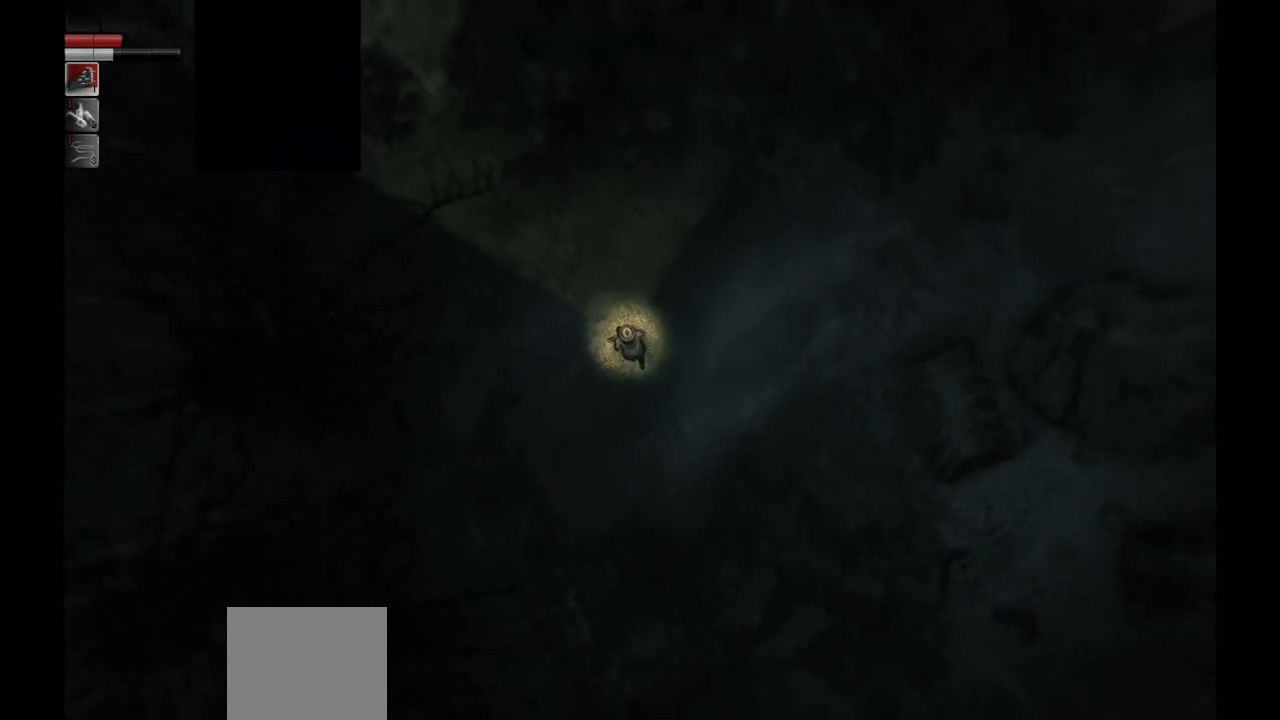
{"buttons": [], "left_stick": "up-left", "right_stick": "center", "events": []}
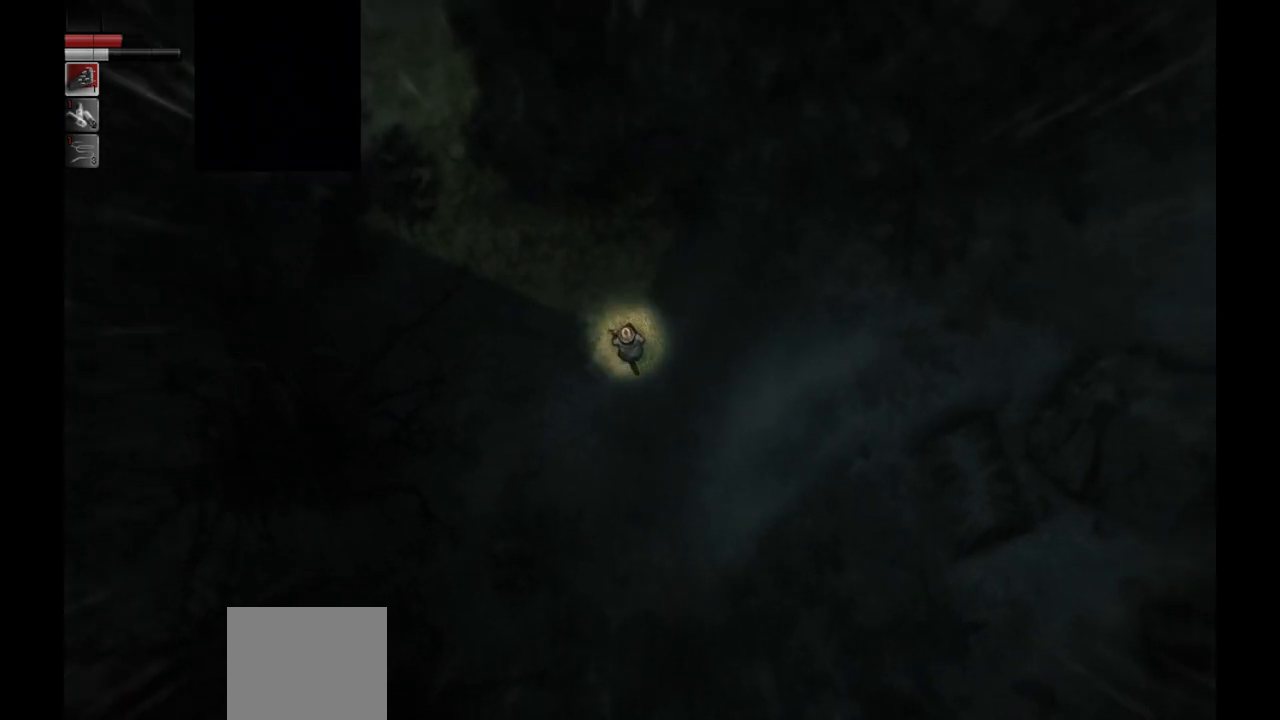
{"buttons": [], "left_stick": "up-left", "right_stick": "center", "events": []}
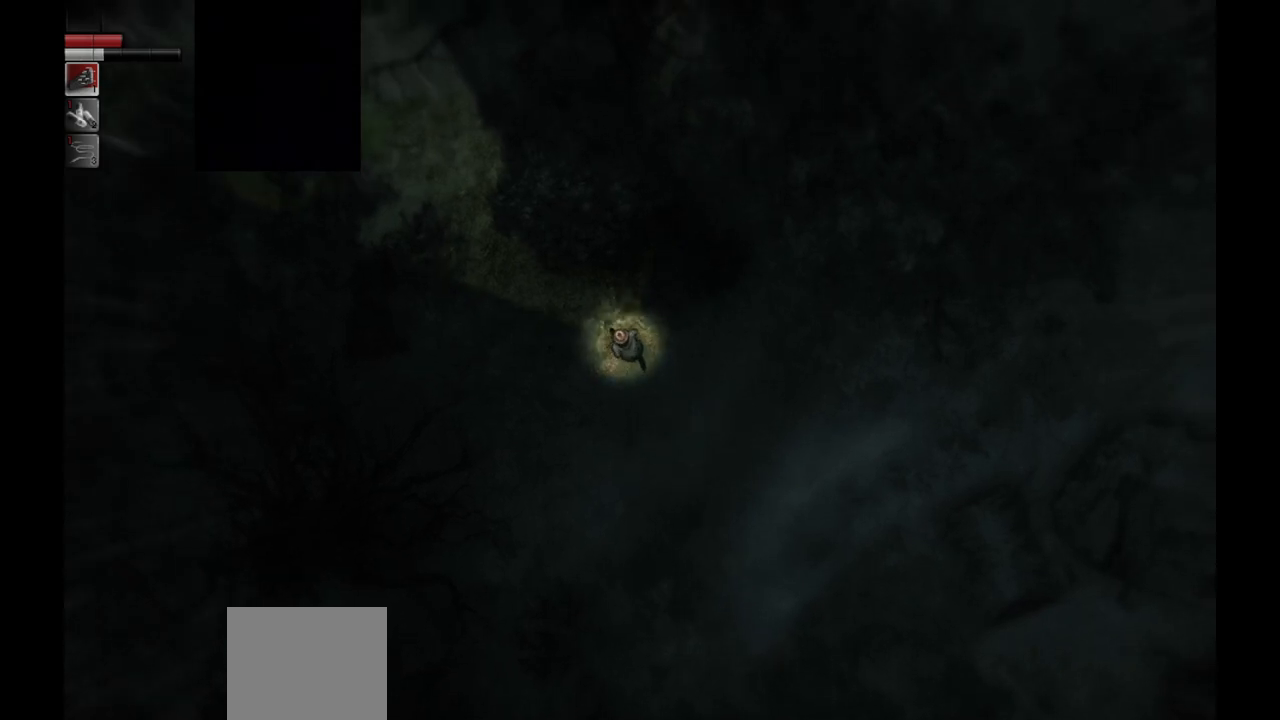
{"buttons": [], "left_stick": "up-left", "right_stick": "center", "events": []}
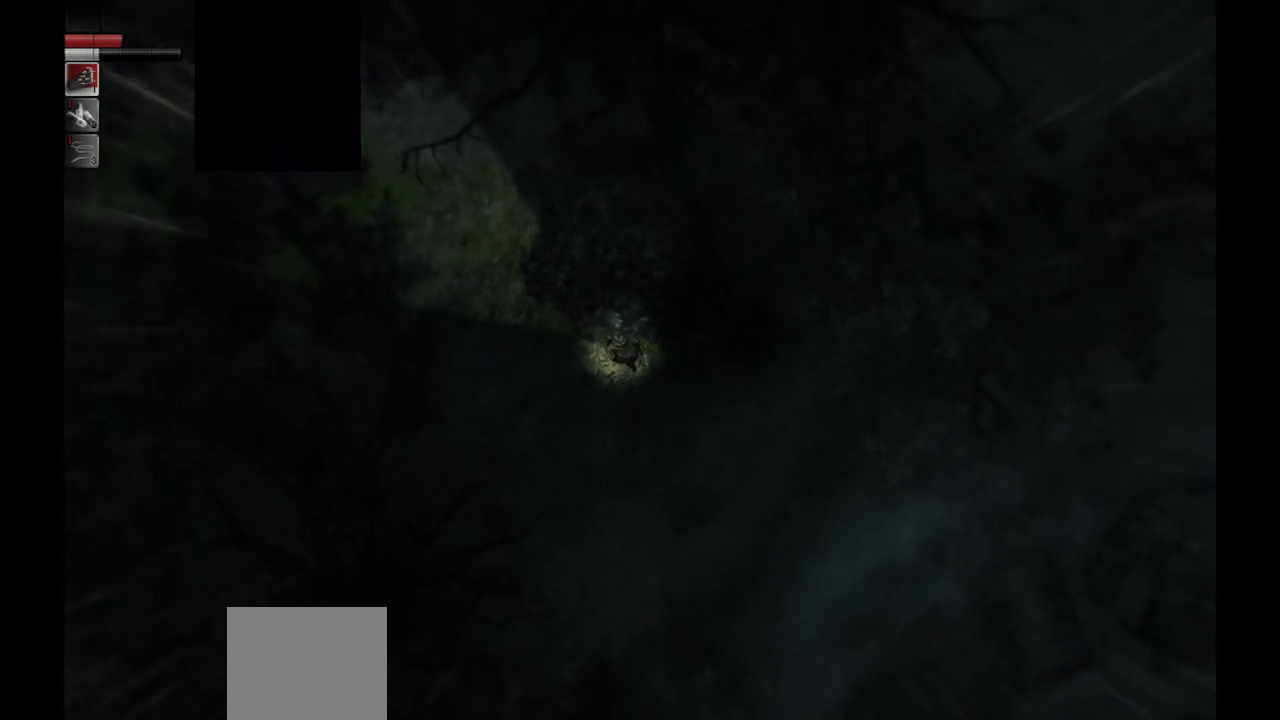
{"buttons": [], "left_stick": "up-left", "right_stick": "center", "events": []}
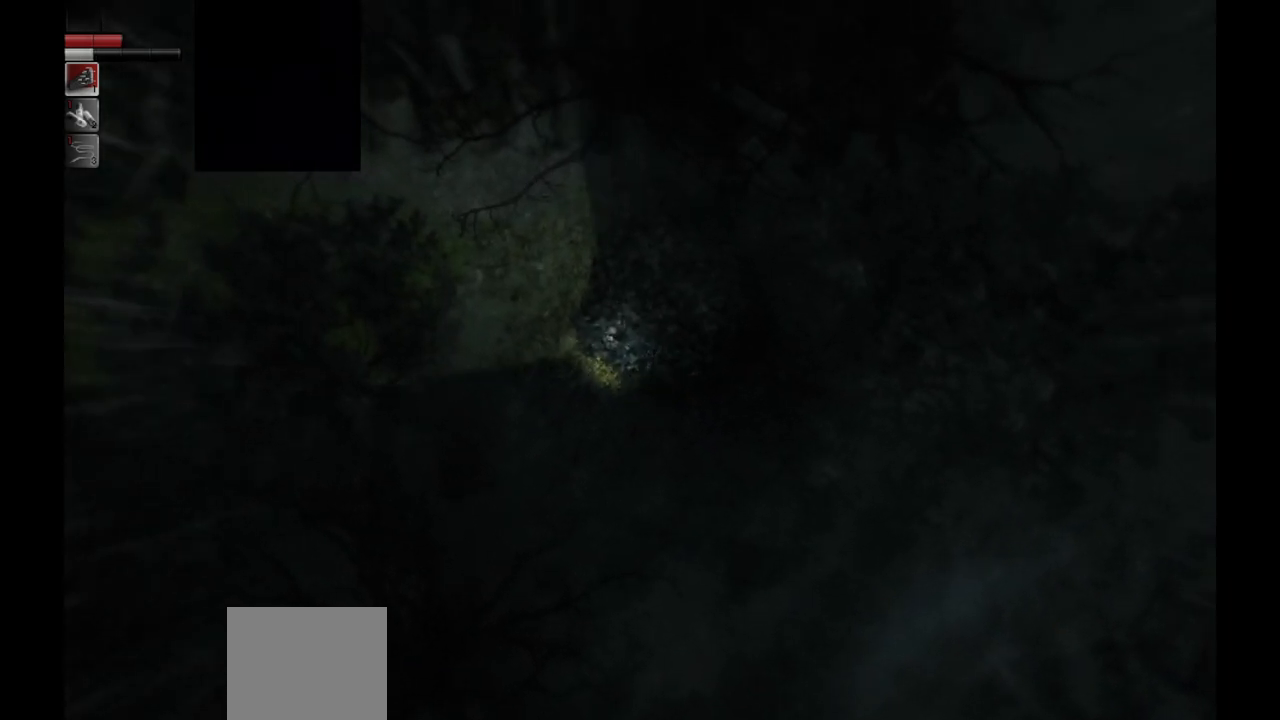
{"buttons": [], "left_stick": "up-left", "right_stick": "center", "events": []}
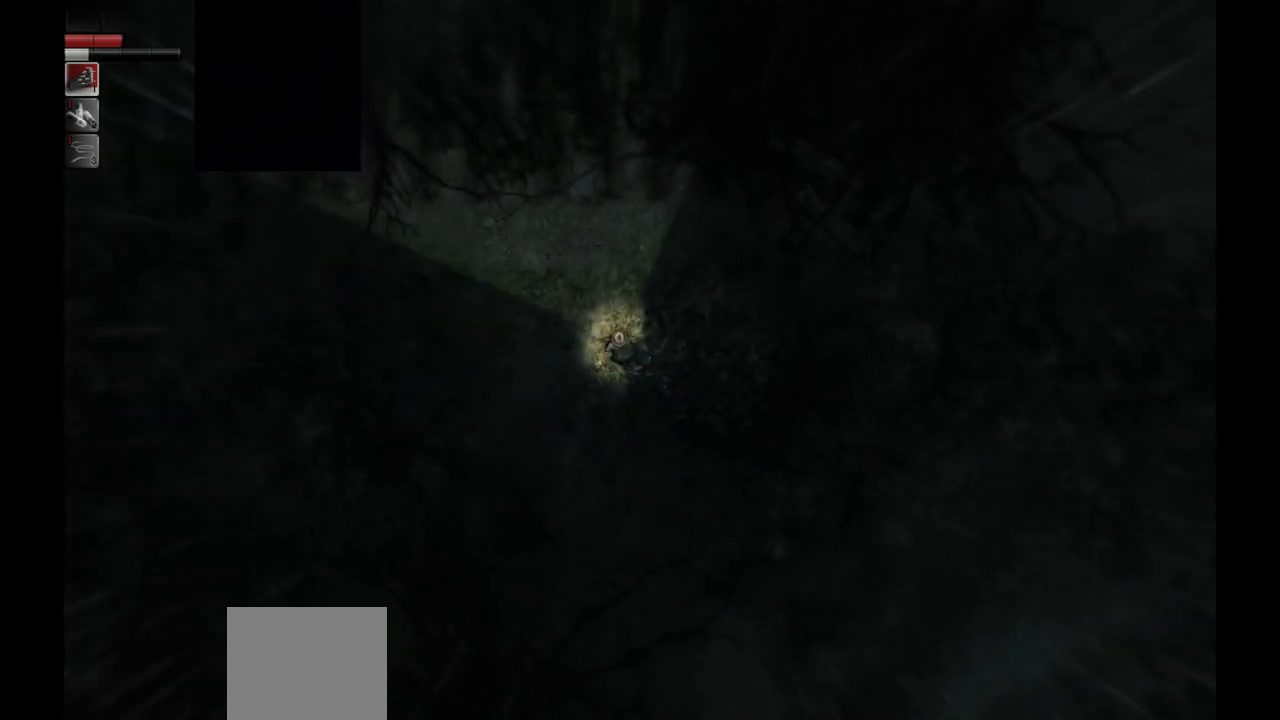
{"buttons": [], "left_stick": "up", "right_stick": "center", "events": [[283, "left_stick", "up"]]}
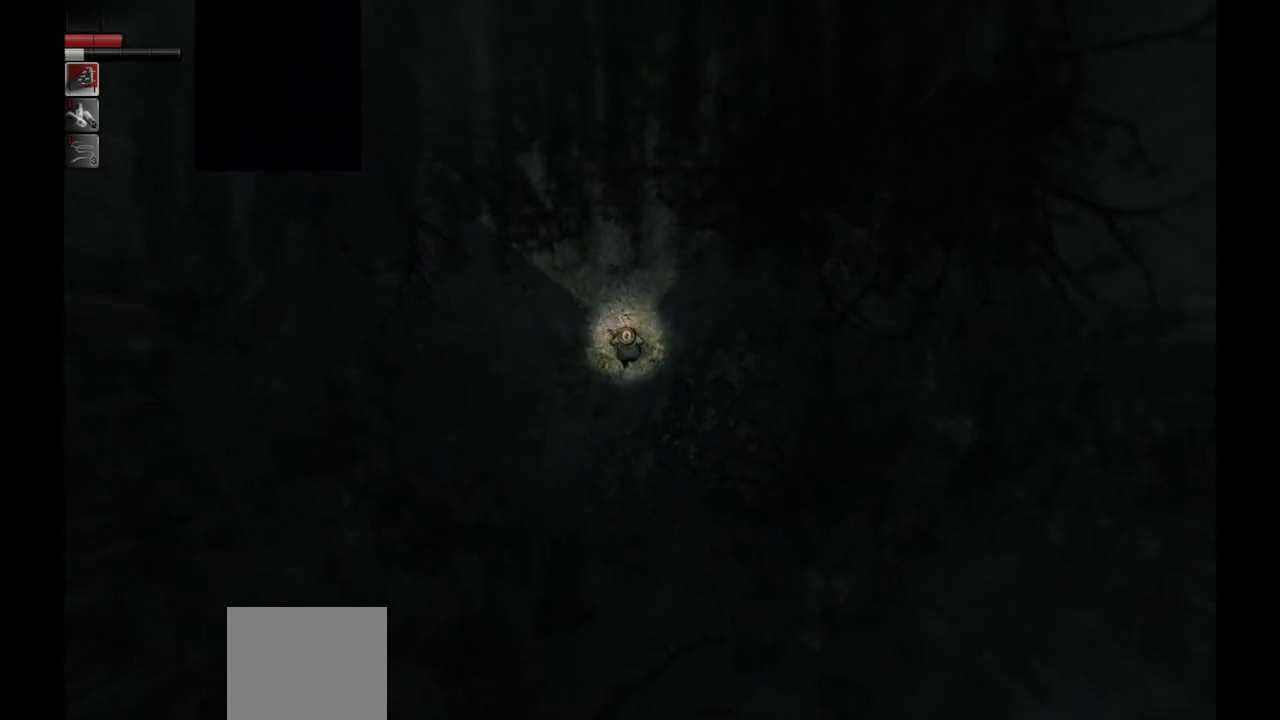
{"buttons": [], "left_stick": "up", "right_stick": "center", "events": []}
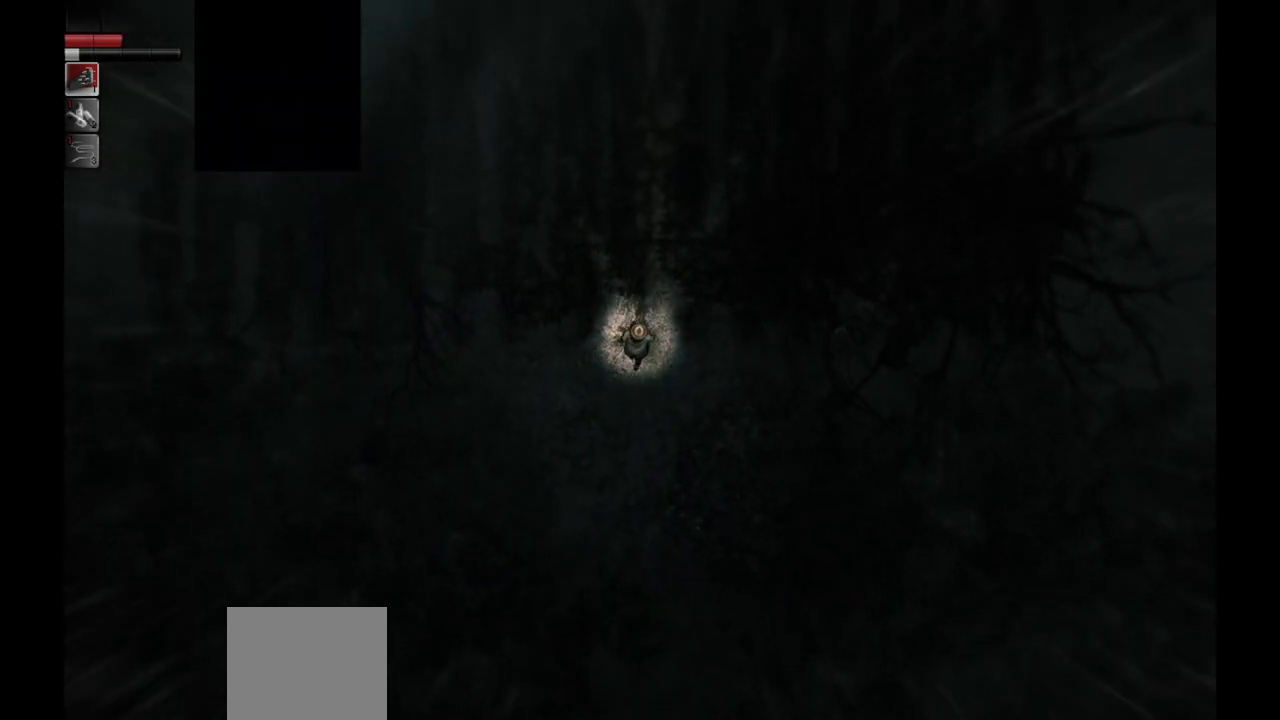
{"buttons": [], "left_stick": "up", "right_stick": "center", "events": []}
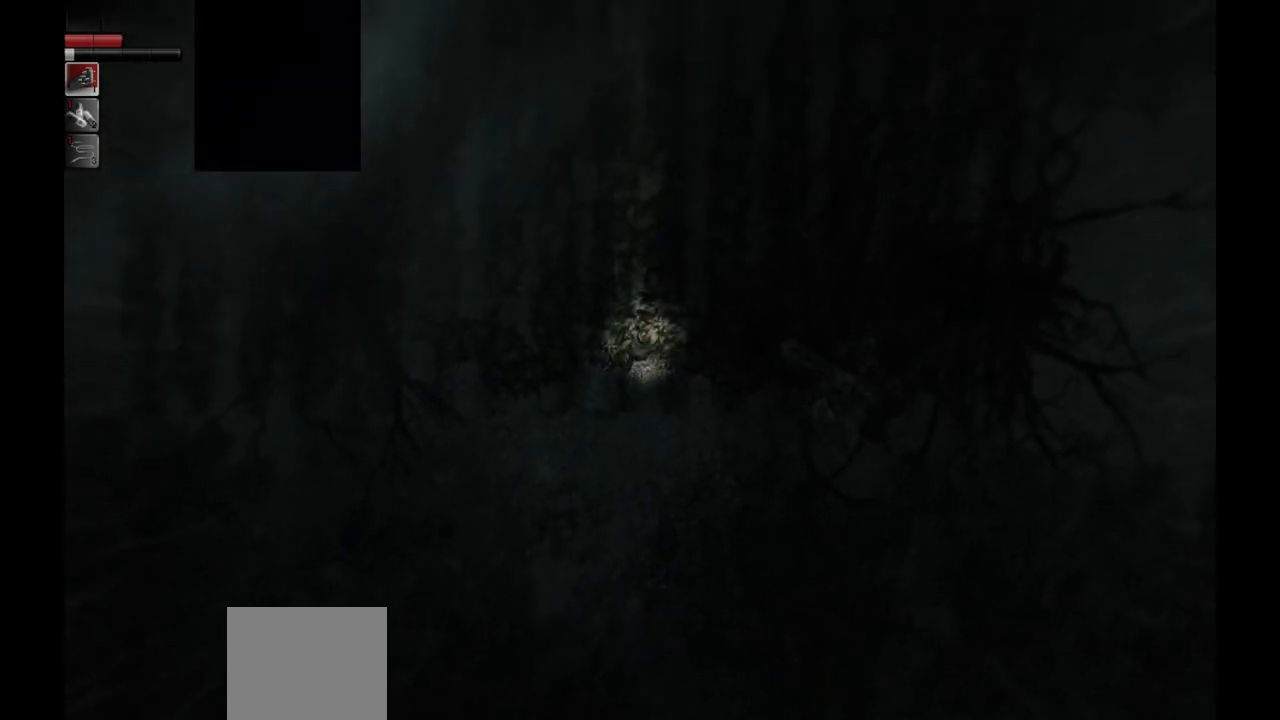
{"buttons": [], "left_stick": "up", "right_stick": "center", "events": []}